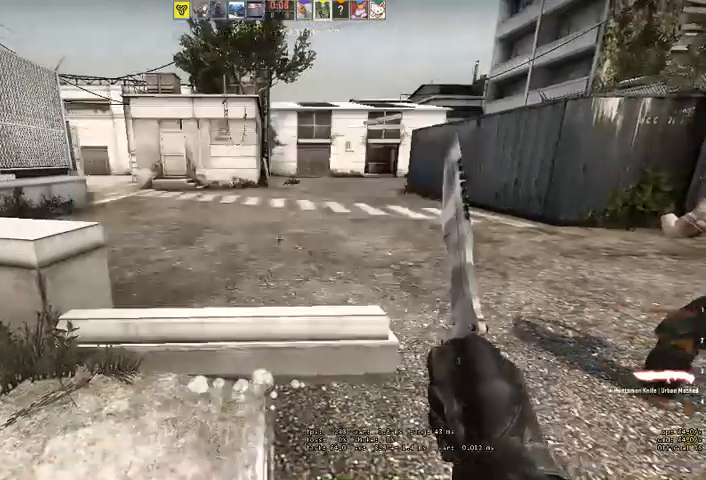
Gameplay with keyboard and mouse; each line is a JSON object with the keys and mouse buttons held at the frame after it. "events" lists presses ("down") and releases ("up") of "a", "ctrl", "d", "e", "q", "s", "shift", "space", "w", "mouse_left", "mouse_wheel", "mouse_right", "mouse_mb4" and "mouse_mb5" between this image and that frame as [ms after this image, input, new state], when the widget could be followed in between. "mouse_left", "mouse_wheel", "mouse_right", "mouse_mb4", "mouse_mb5" = the "left", "wheel", "right", "mb4", "mb5" buttons of the "mouse" list. No other keys are recorded. "wheel" means that the mouse wheel is clicked or scrolled. Mouse movement is not recorded.
{"keys": ["q", "w"], "mouse": [], "events": [[67, "q", "down"], [100, "q", "up"], [200, "q", "down"], [267, "q", "up"], [500, "q", "down"]]}
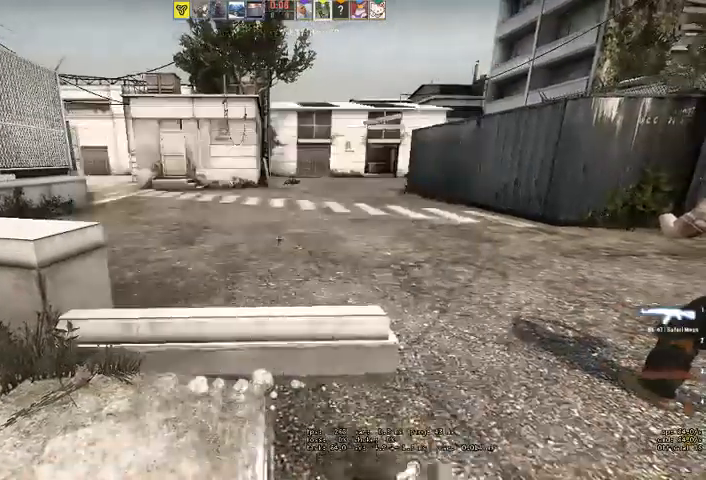
{"keys": ["w"], "mouse": [], "events": [[33, "q", "up"], [133, "q", "down"], [200, "q", "up"], [433, "q", "down"], [467, "q", "up"]]}
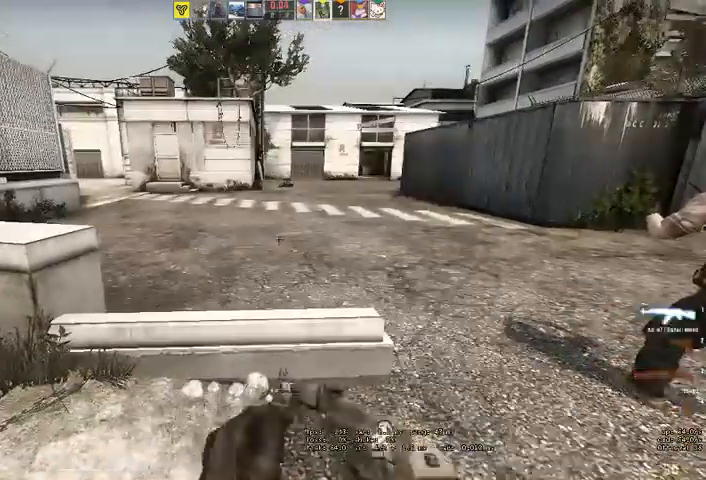
{"keys": ["q", "w"], "mouse": [], "events": [[67, "q", "down"], [133, "q", "up"], [367, "q", "down"], [433, "q", "up"], [500, "q", "down"]]}
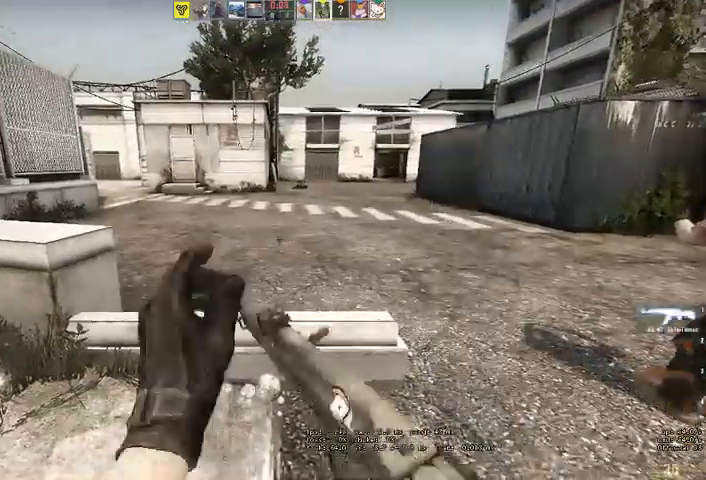
{"keys": ["q", "w"], "mouse": [], "events": [[100, "q", "up"], [300, "q", "down"], [400, "q", "up"], [500, "q", "down"]]}
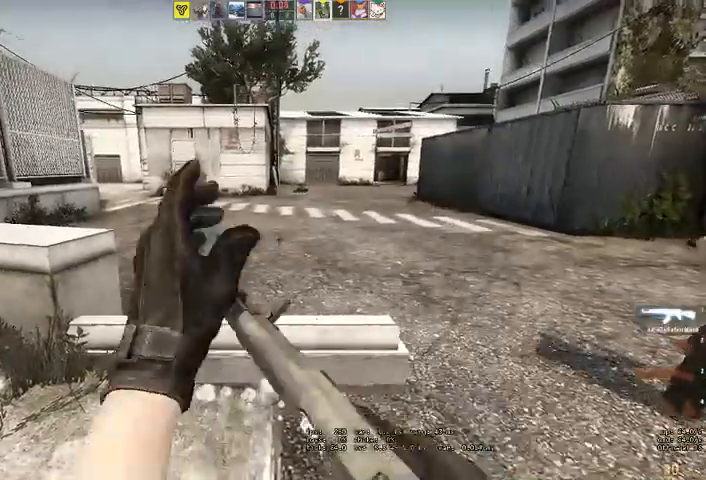
{"keys": ["w"], "mouse": [], "events": [[100, "q", "up"]]}
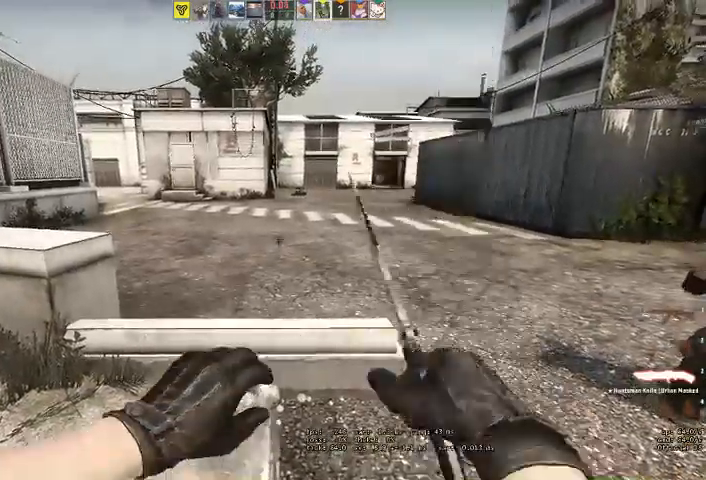
{"keys": ["w"], "mouse": [], "events": [[200, "q", "down"], [267, "q", "up"], [333, "q", "down"], [433, "q", "up"]]}
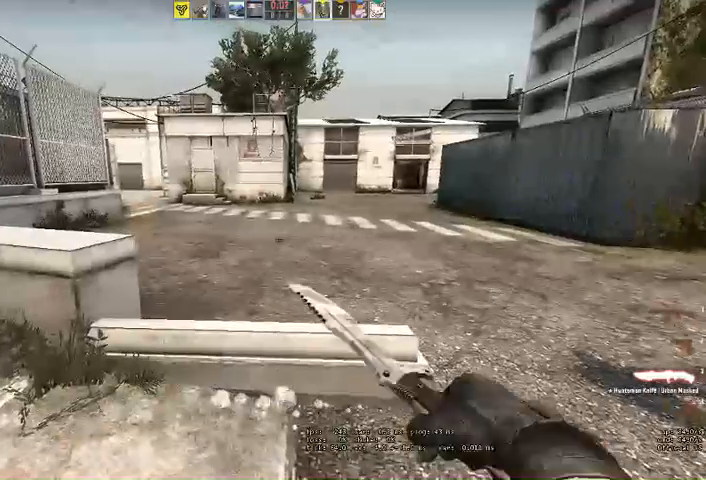
{"keys": ["w"], "mouse": [], "events": [[133, "q", "down"], [200, "q", "up"], [267, "q", "down"], [300, "q", "up"], [400, "q", "down"], [433, "q", "up"]]}
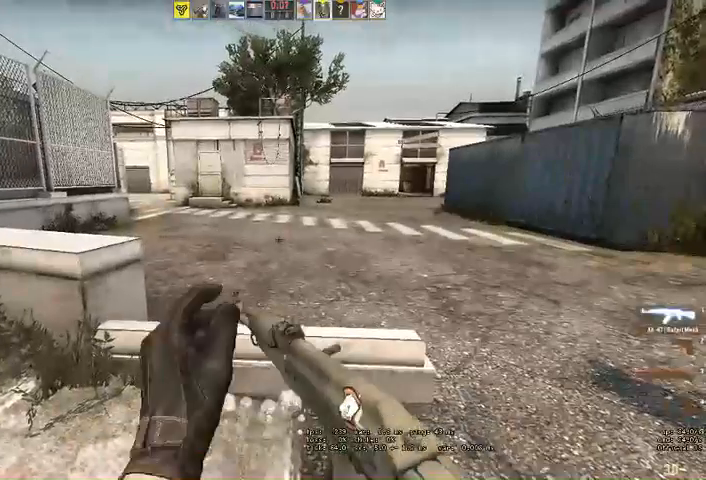
{"keys": [], "mouse": [], "events": [[33, "q", "down"], [100, "q", "up"], [200, "q", "down"], [300, "q", "up"], [333, "w", "up"]]}
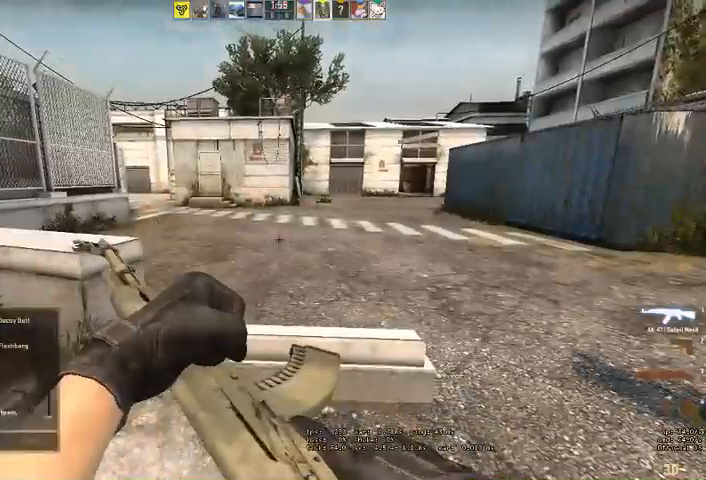
{"keys": [], "mouse": [], "events": [[333, "a", "down"], [400, "a", "up"]]}
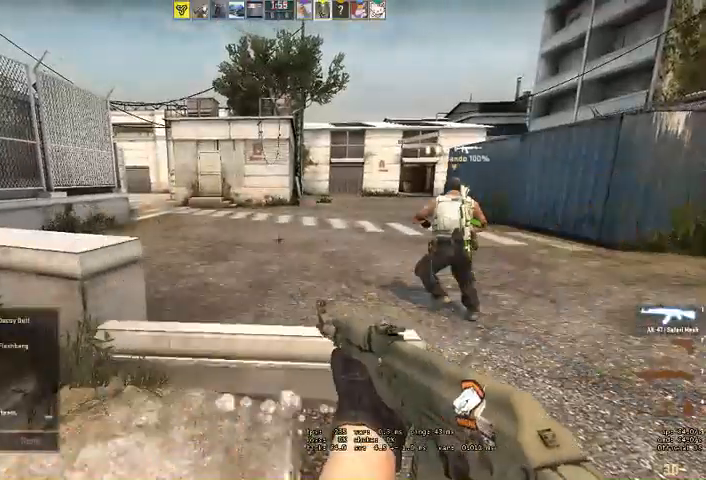
{"keys": [], "mouse": [], "events": [[100, "space", "down"], [167, "space", "up"], [200, "d", "down"], [300, "d", "up"], [400, "e", "down"], [467, "e", "up"]]}
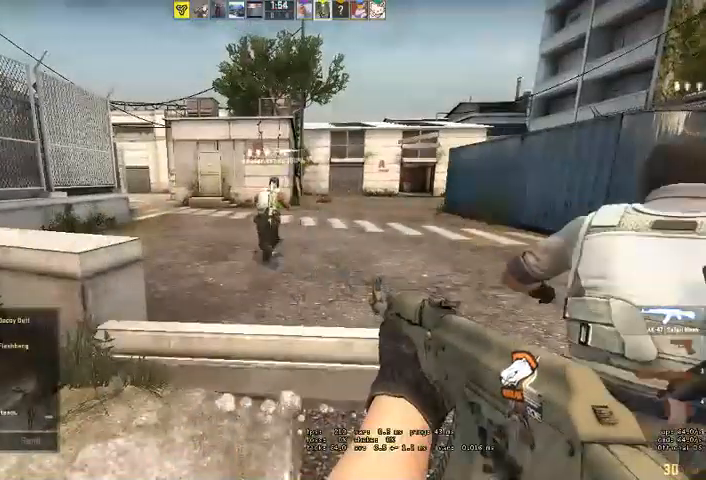
{"keys": [], "mouse": [], "events": [[67, "e", "down"], [200, "e", "up"]]}
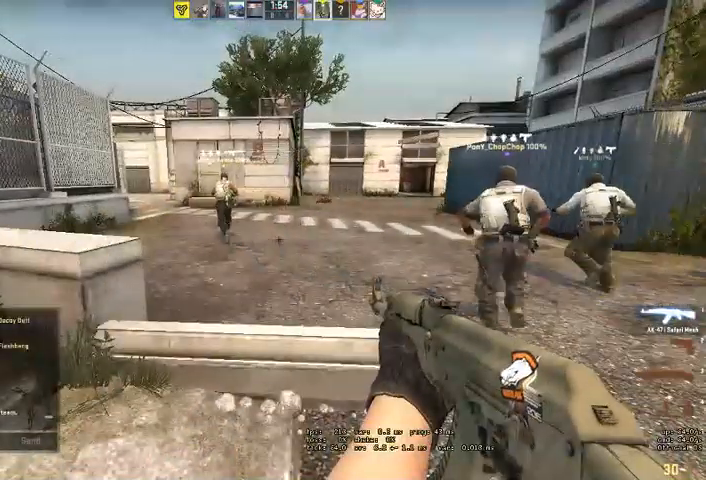
{"keys": [], "mouse": [], "events": []}
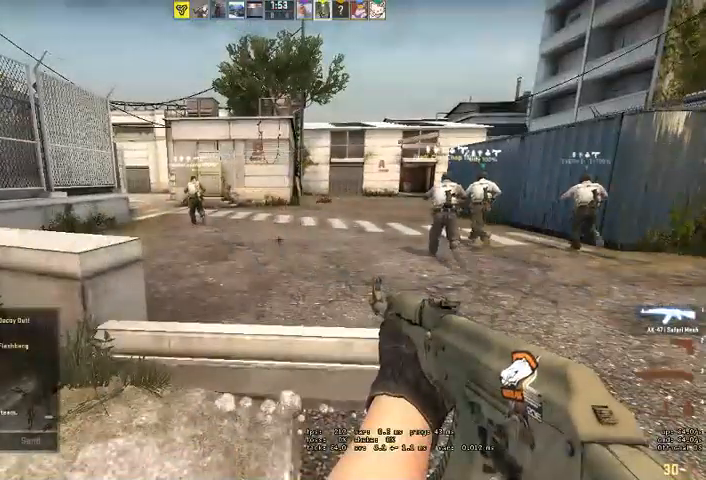
{"keys": [], "mouse": [], "events": []}
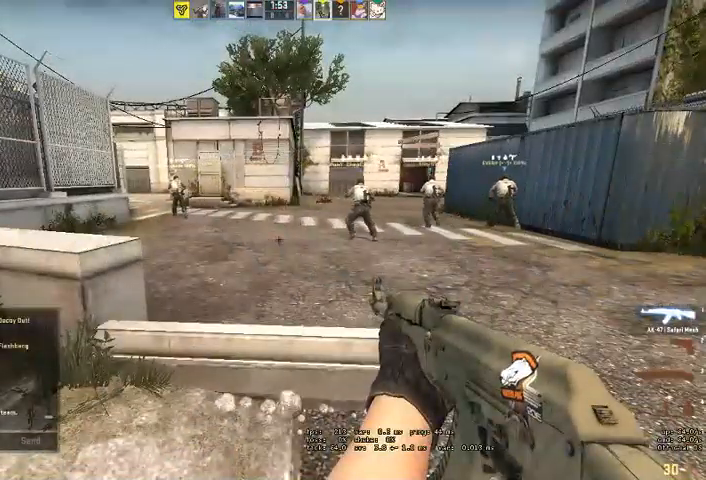
{"keys": [], "mouse": [], "events": []}
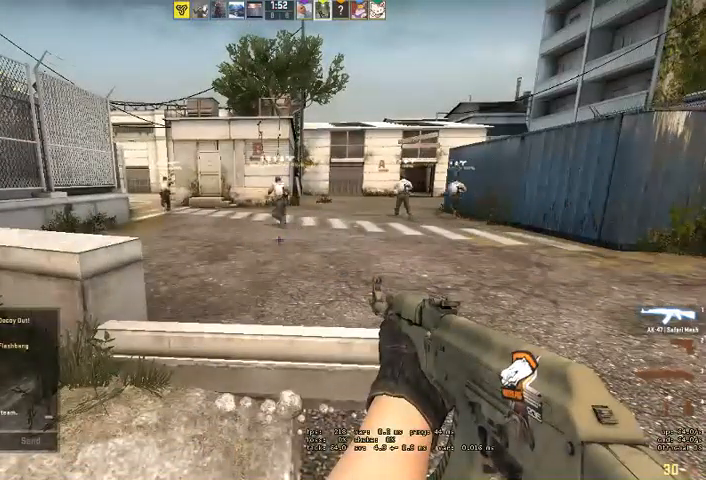
{"keys": ["s"], "mouse": [], "events": [[133, "e", "down"], [233, "e", "up"], [433, "s", "down"]]}
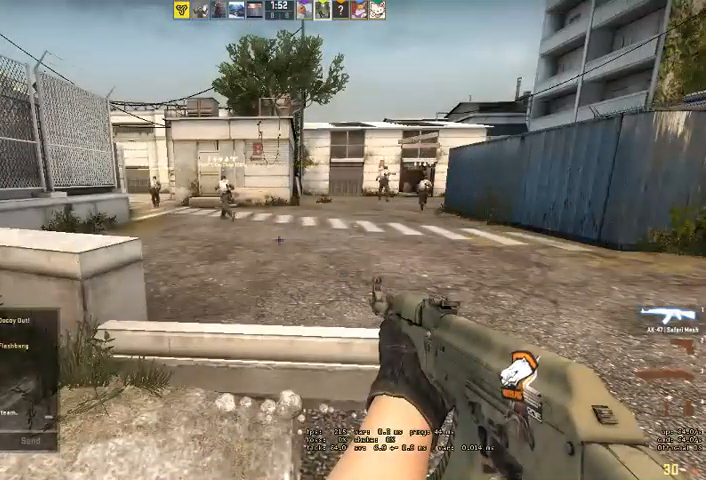
{"keys": ["w"], "mouse": [], "events": [[33, "s", "up"], [267, "e", "down"], [333, "e", "up"], [500, "w", "down"]]}
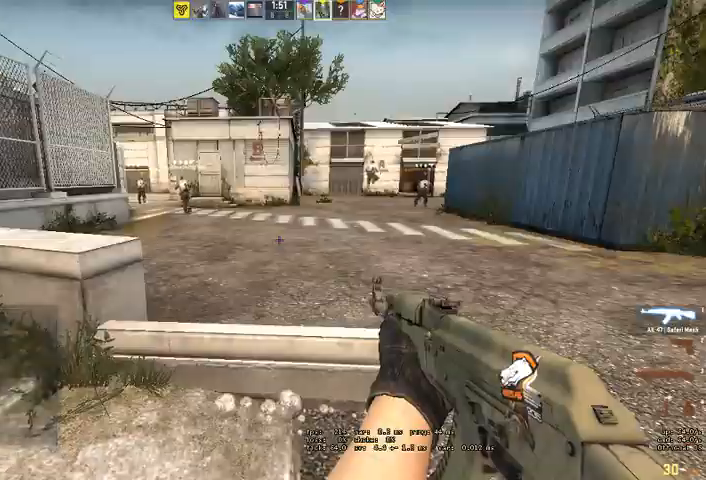
{"keys": ["w"], "mouse": []}
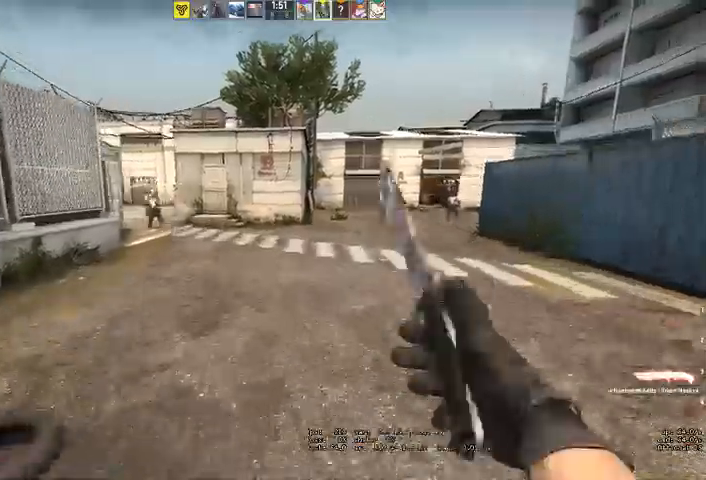
{"keys": ["w"], "mouse": [], "events": [[67, "q", "down"], [100, "q", "up"], [200, "q", "down"], [233, "q", "up"]]}
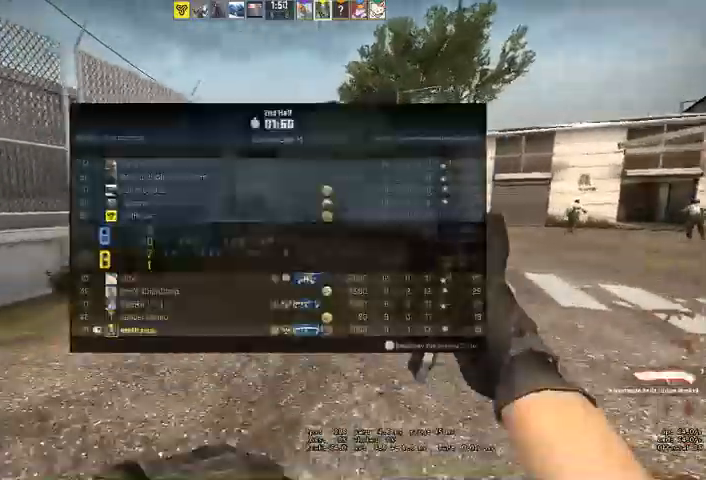
{"keys": ["w"], "mouse": [], "events": [[267, "q", "down"], [300, "q", "up"], [367, "q", "down"], [467, "q", "up"]]}
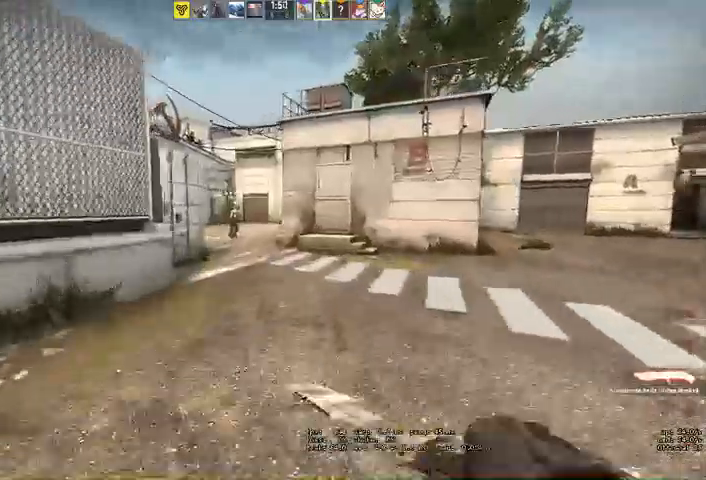
{"keys": ["w"], "mouse": []}